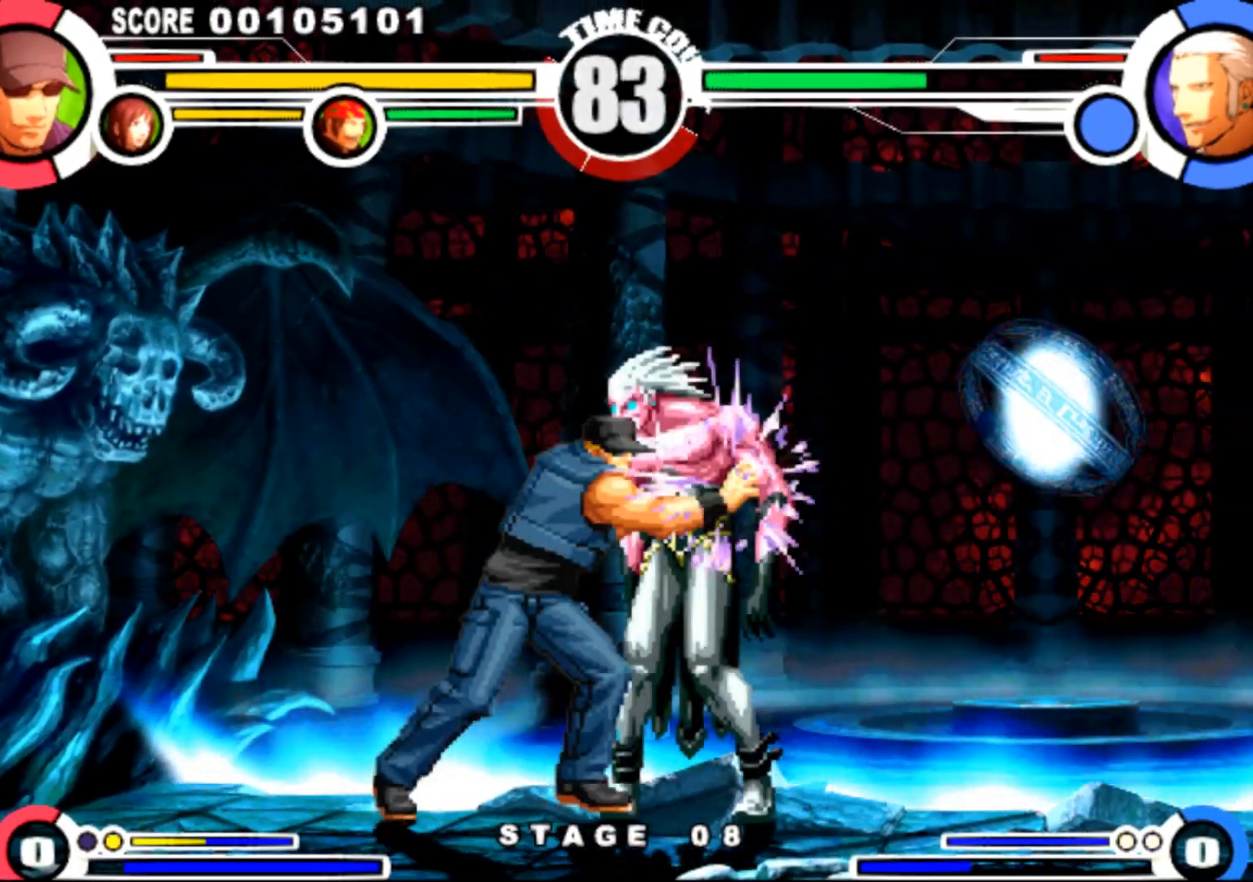
Gameplay with a controller (arcade stick); each line is a JSON object with the inputs held at the frame after it. "events" lists button and stick changes between this image and that frame as [ms after this image, input, new state], when the widget could be followed in between. Not read: L3 R3.
{"buttons": [], "events": []}
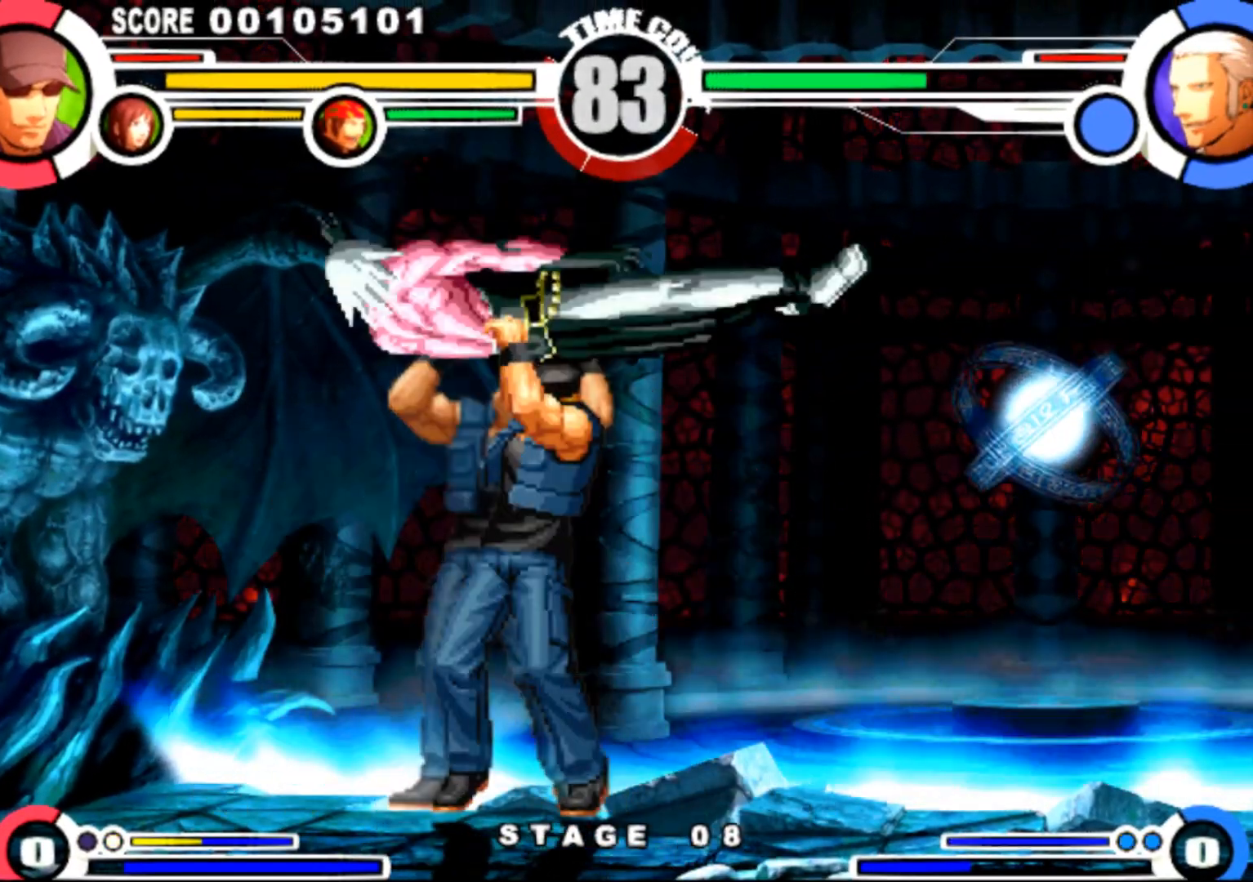
{"buttons": [], "events": []}
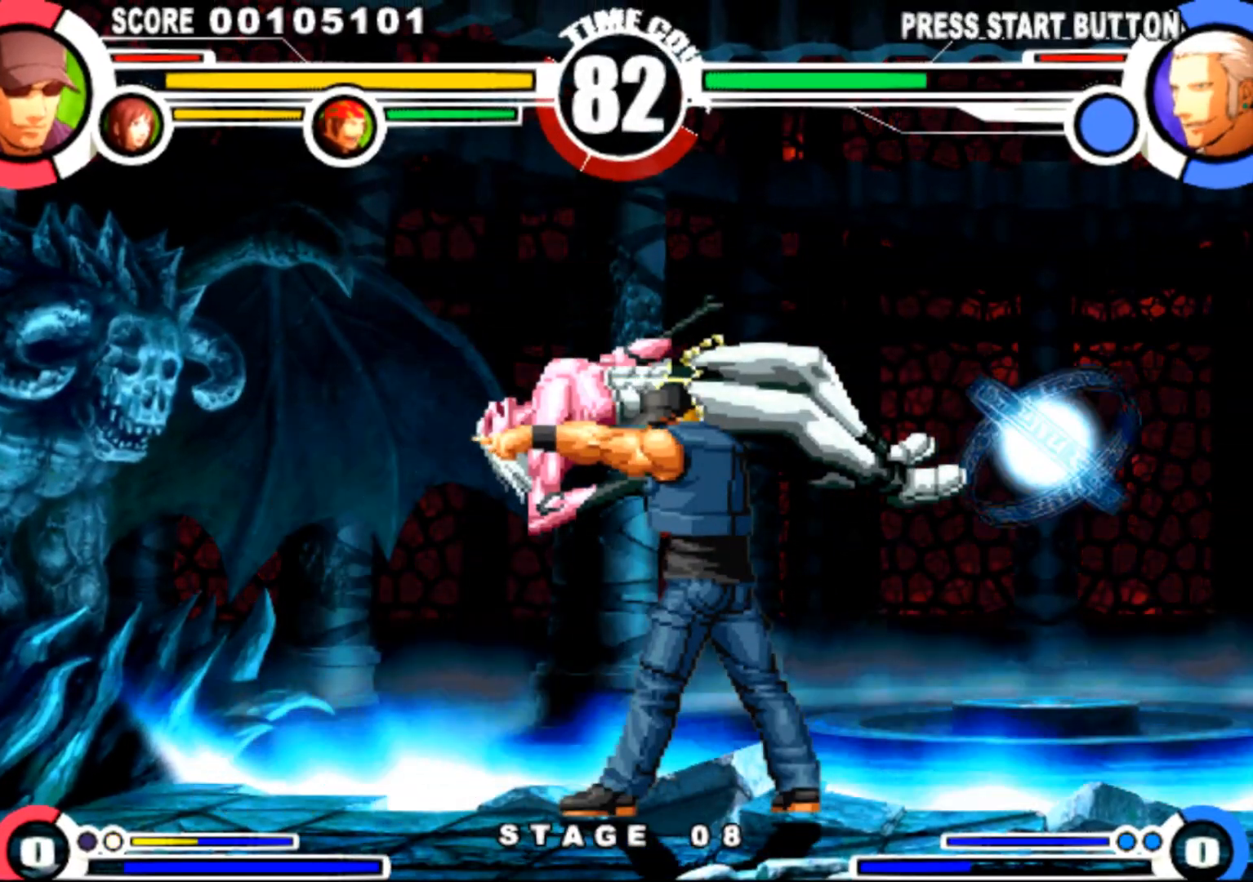
{"buttons": [], "events": []}
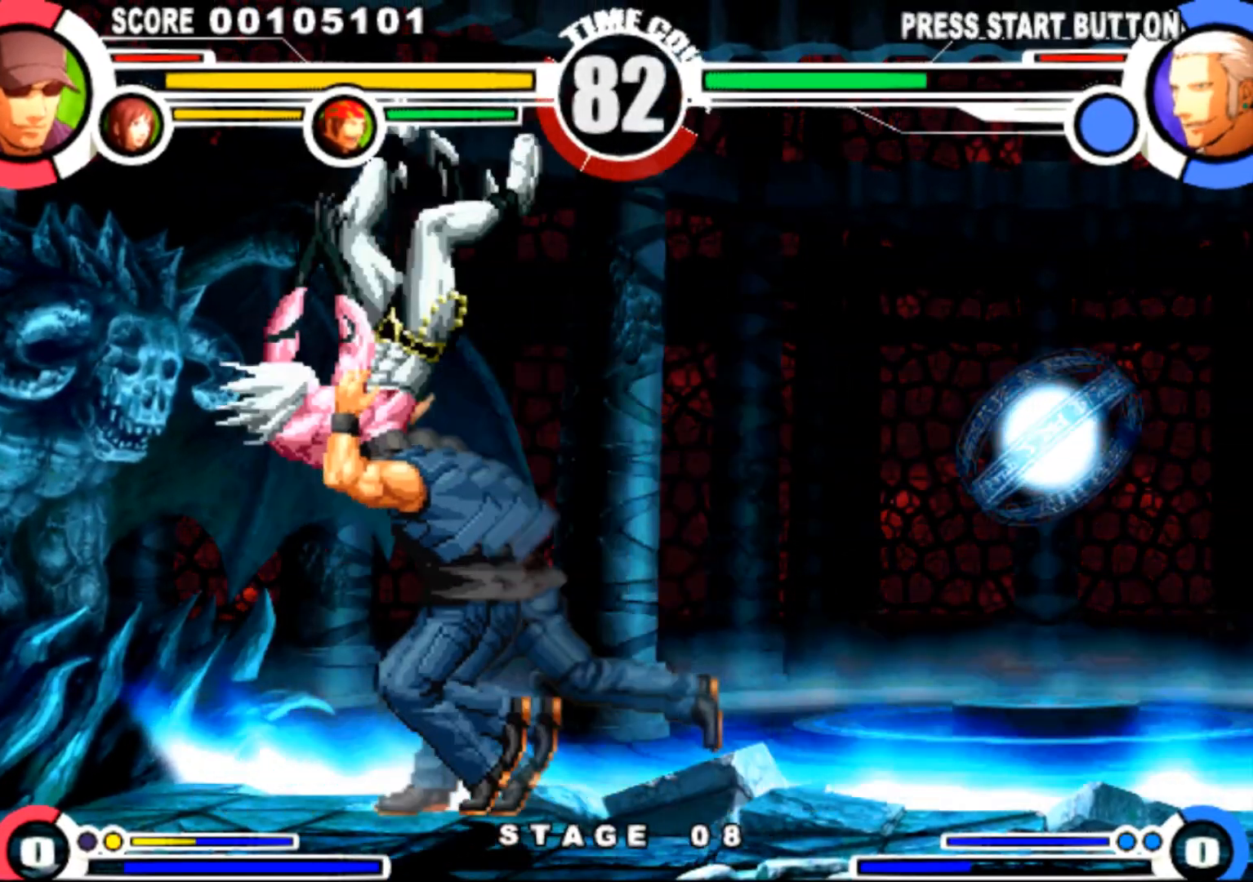
{"buttons": [], "events": []}
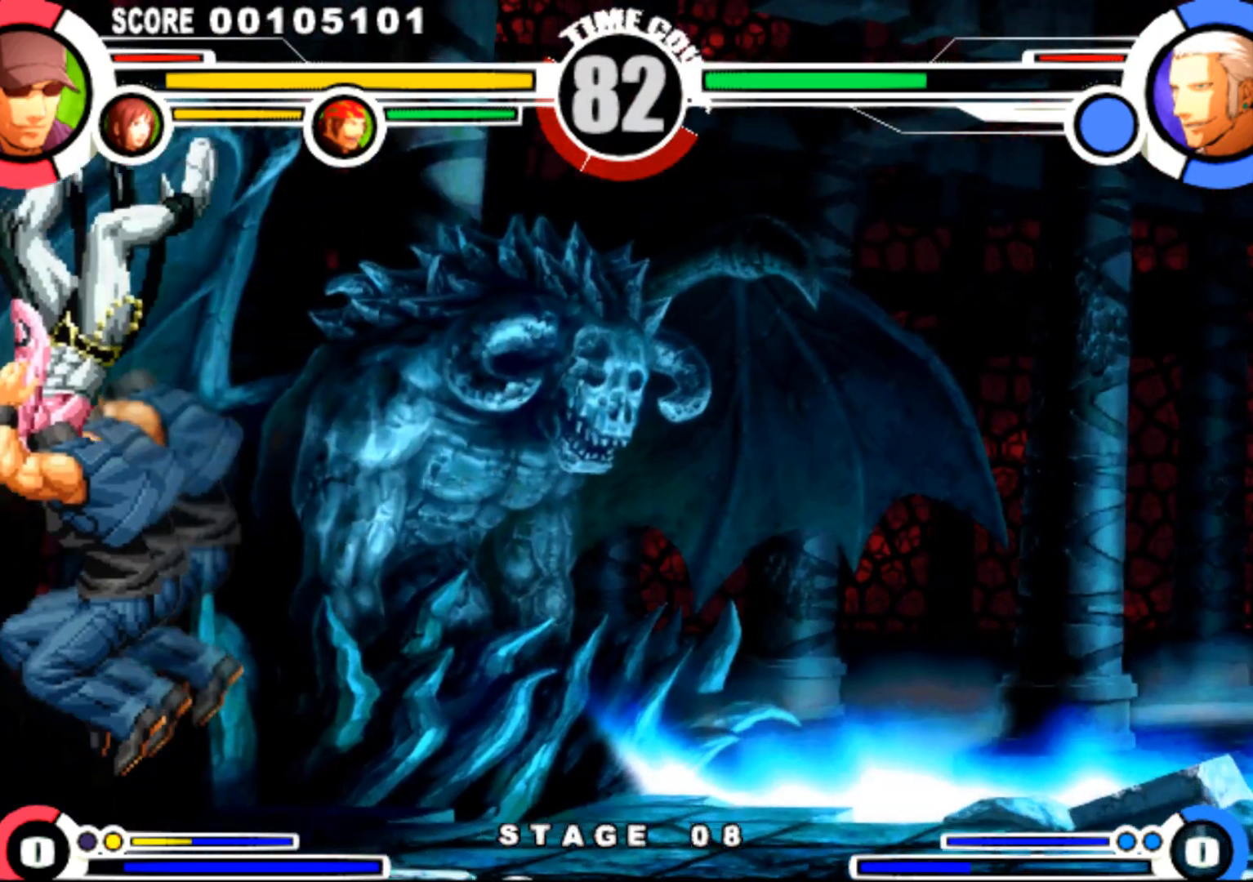
{"buttons": [], "events": []}
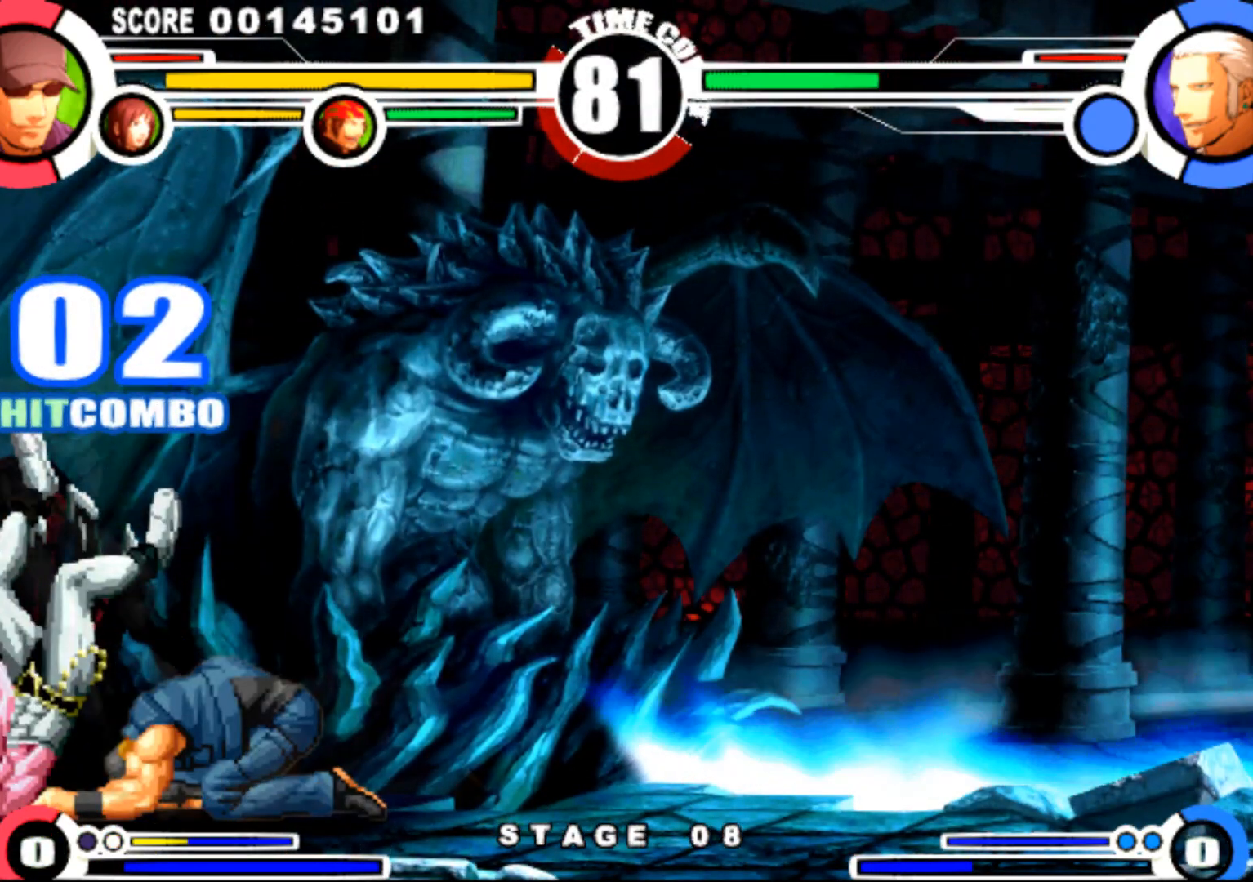
{"buttons": [], "events": []}
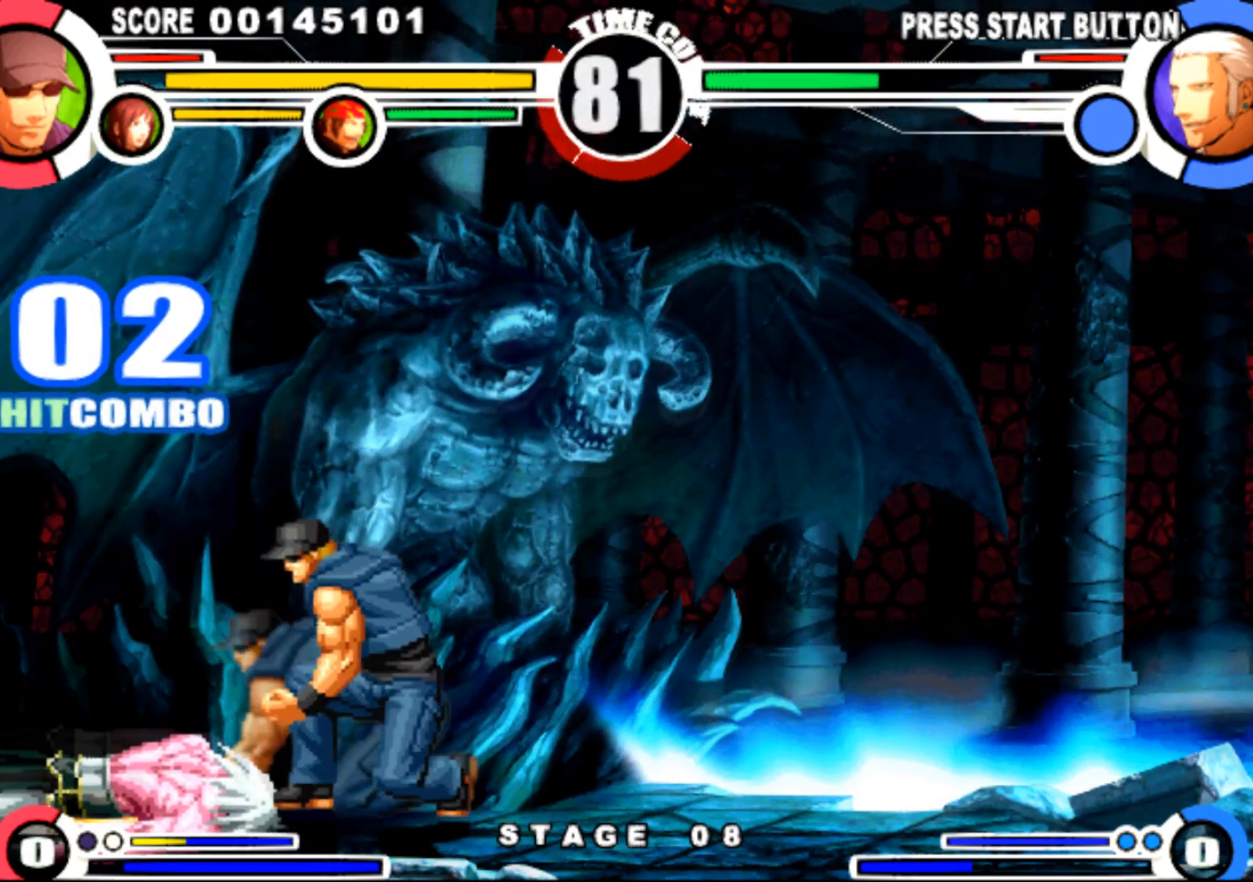
{"buttons": ["DPAD_LEFT"], "events": [[267, "DPAD_RIGHT", "down"], [400, "DPAD_RIGHT", "up"], [450, "DPAD_LEFT", "down"]]}
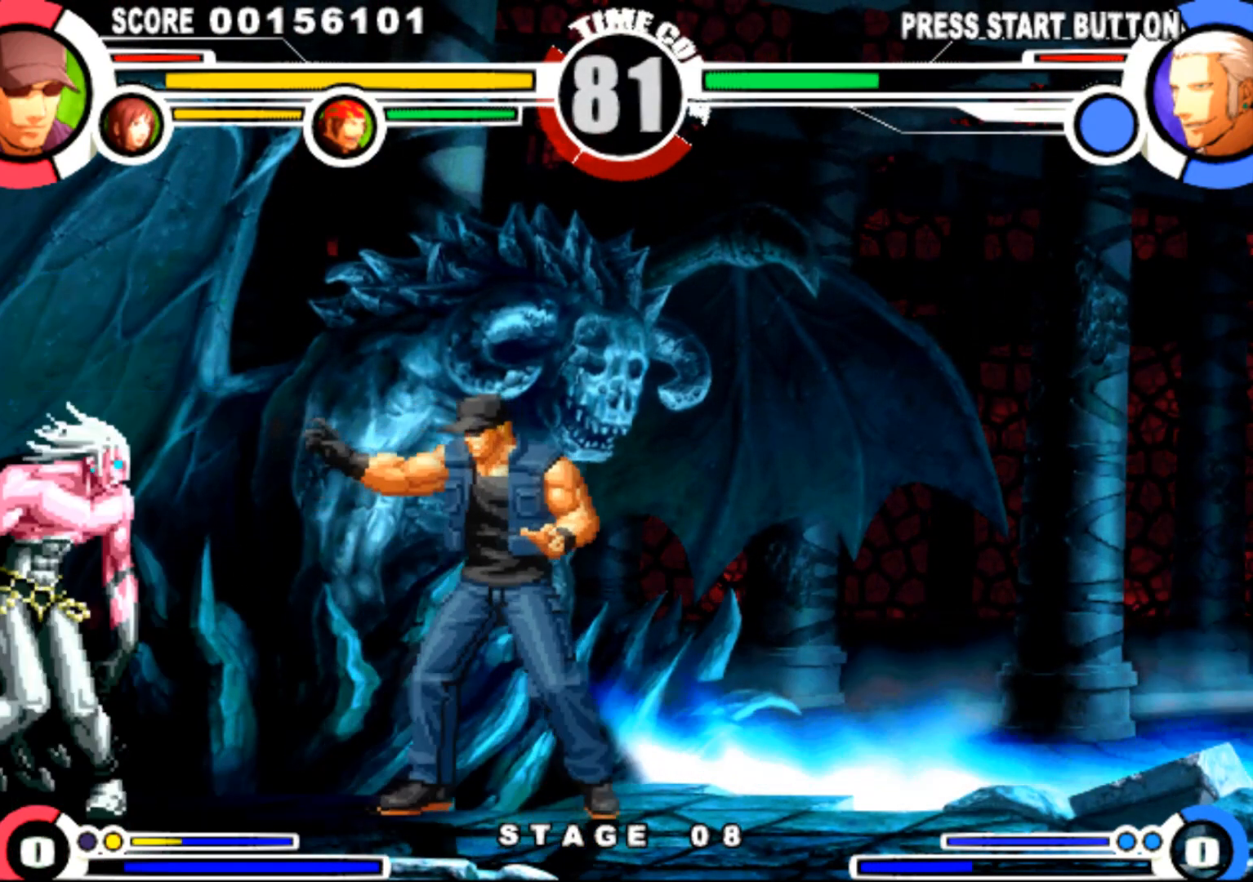
{"buttons": ["DPAD_LEFT"], "events": [[17, "DPAD_LEFT", "up"], [117, "DPAD_LEFT", "down"], [234, "SQUARE", "down"], [234, "TRIANGLE", "down"], [334, "SQUARE", "up"], [334, "TRIANGLE", "up"]]}
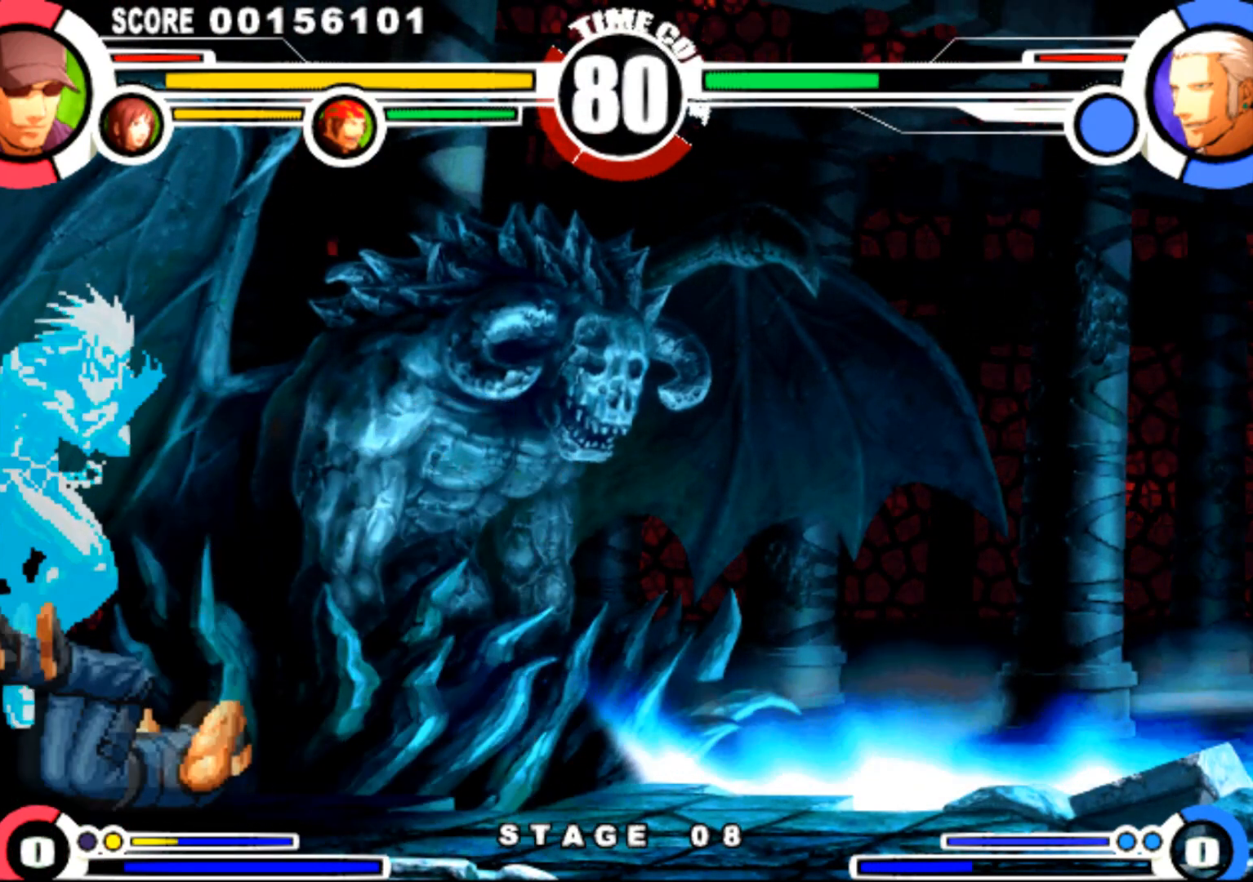
{"buttons": ["TRIANGLE", "DPAD_RIGHT"], "events": [[183, "DPAD_LEFT", "up"], [267, "DPAD_RIGHT", "down"], [450, "SQUARE", "down"], [450, "TRIANGLE", "down"], [500, "SQUARE", "up"]]}
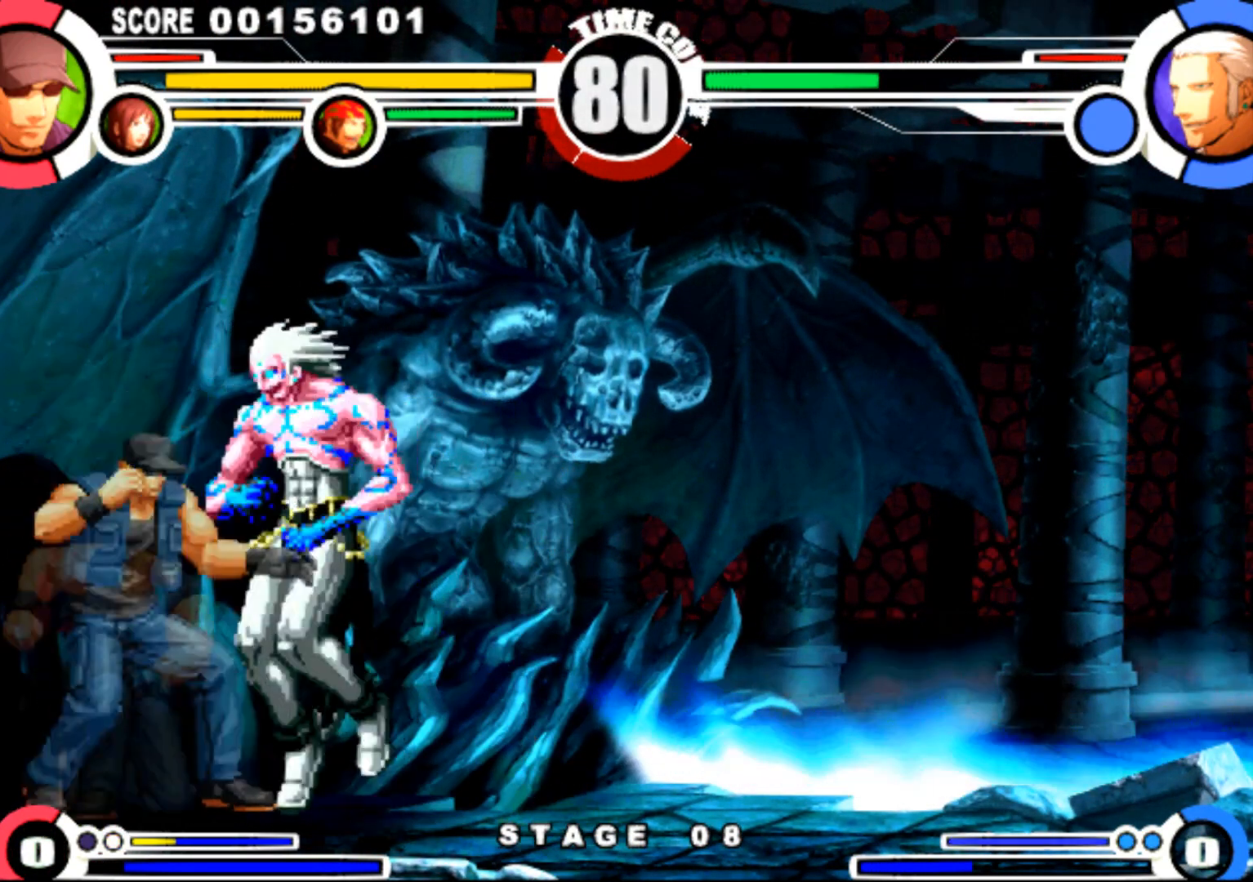
{"buttons": ["DPAD_LEFT"], "events": [[17, "TRIANGLE", "up"], [234, "DPAD_RIGHT", "up"], [317, "DPAD_RIGHT", "down"], [351, "DPAD_DOWN", "down"], [384, "DPAD_RIGHT", "up"], [401, "DPAD_LEFT", "down"], [467, "DPAD_DOWN", "up"]]}
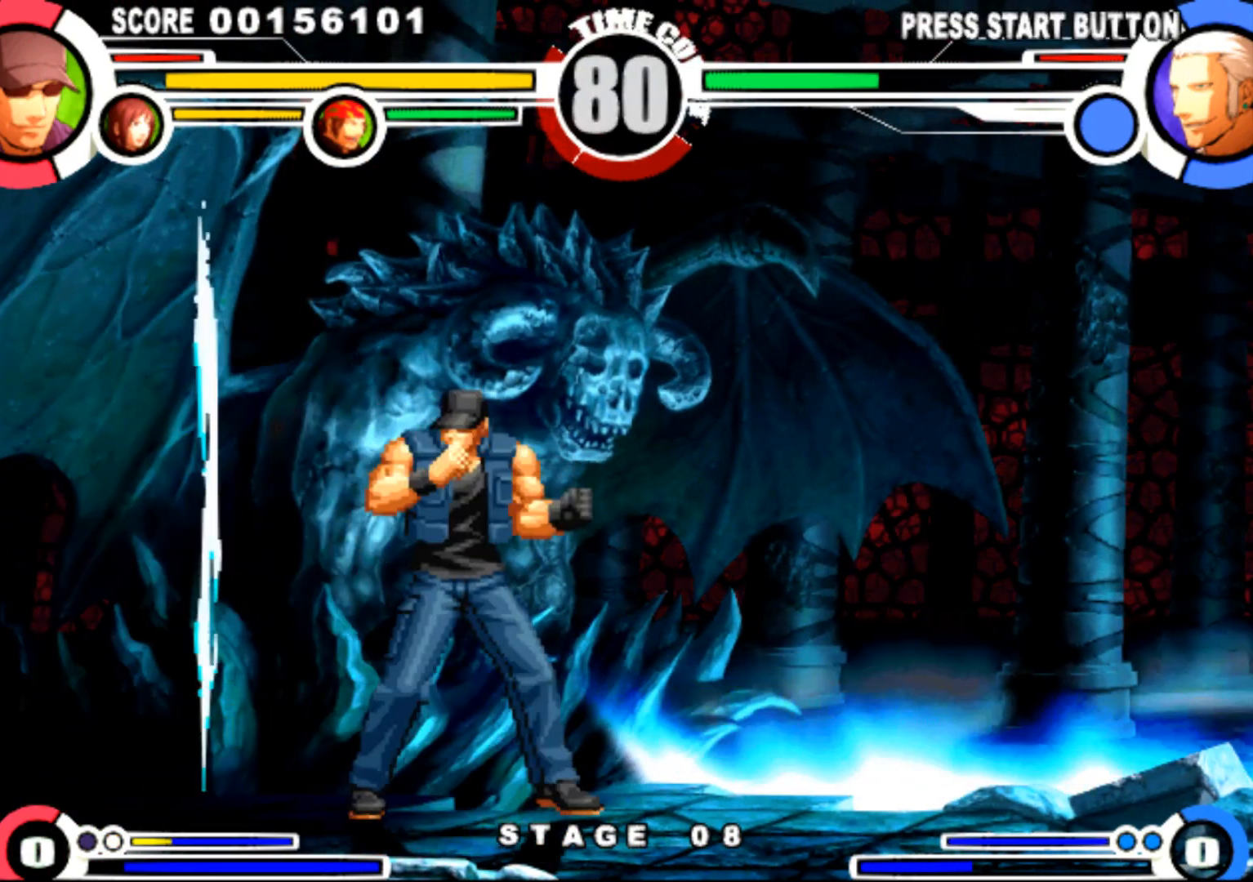
{"buttons": ["DPAD_LEFT"], "events": [[117, "CROSS", "down"], [200, "CROSS", "up"]]}
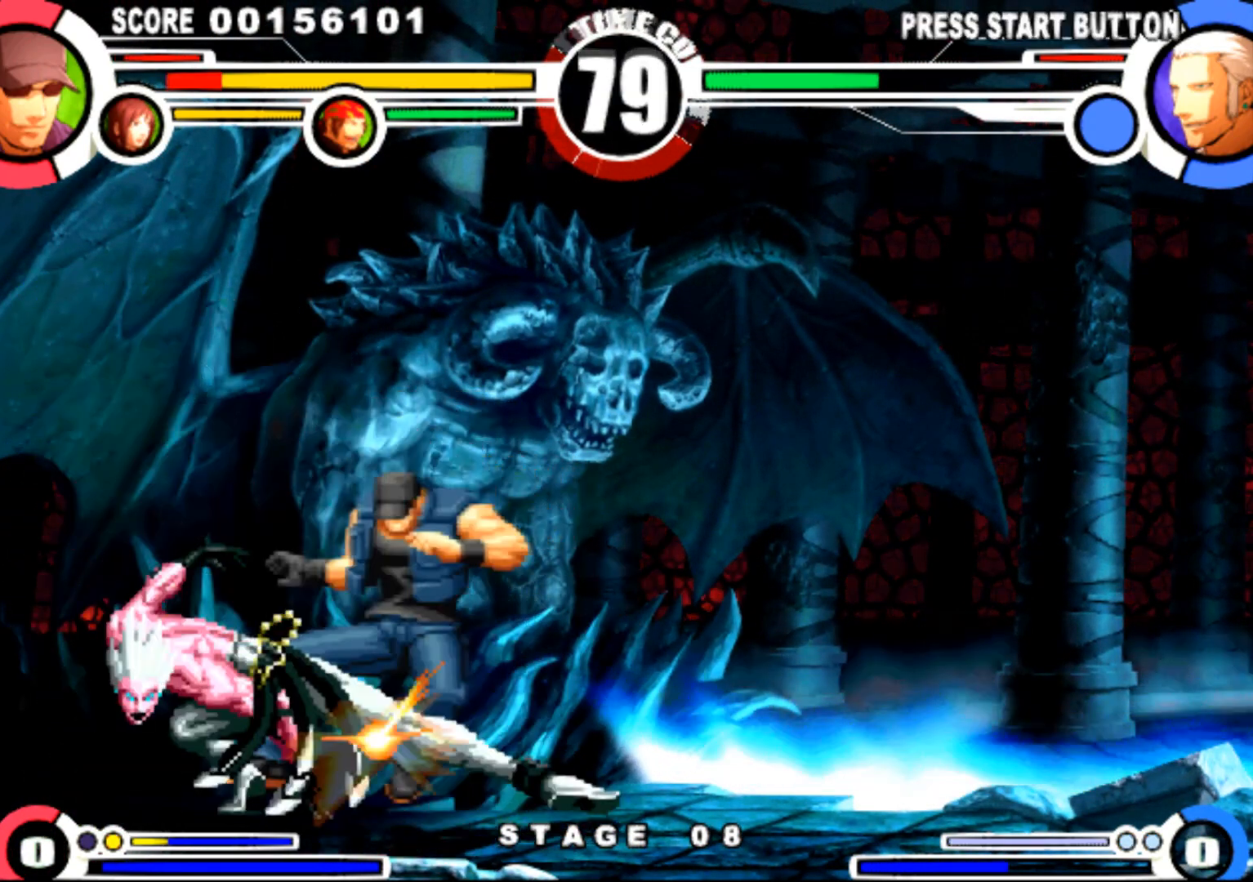
{"buttons": ["SQUARE", "TRIANGLE"], "events": [[134, "DPAD_LEFT", "up"], [200, "DPAD_RIGHT", "down"], [250, "DPAD_DOWN", "down"], [351, "DPAD_DOWN", "up"], [384, "DPAD_RIGHT", "up"], [484, "SQUARE", "down"], [484, "TRIANGLE", "down"]]}
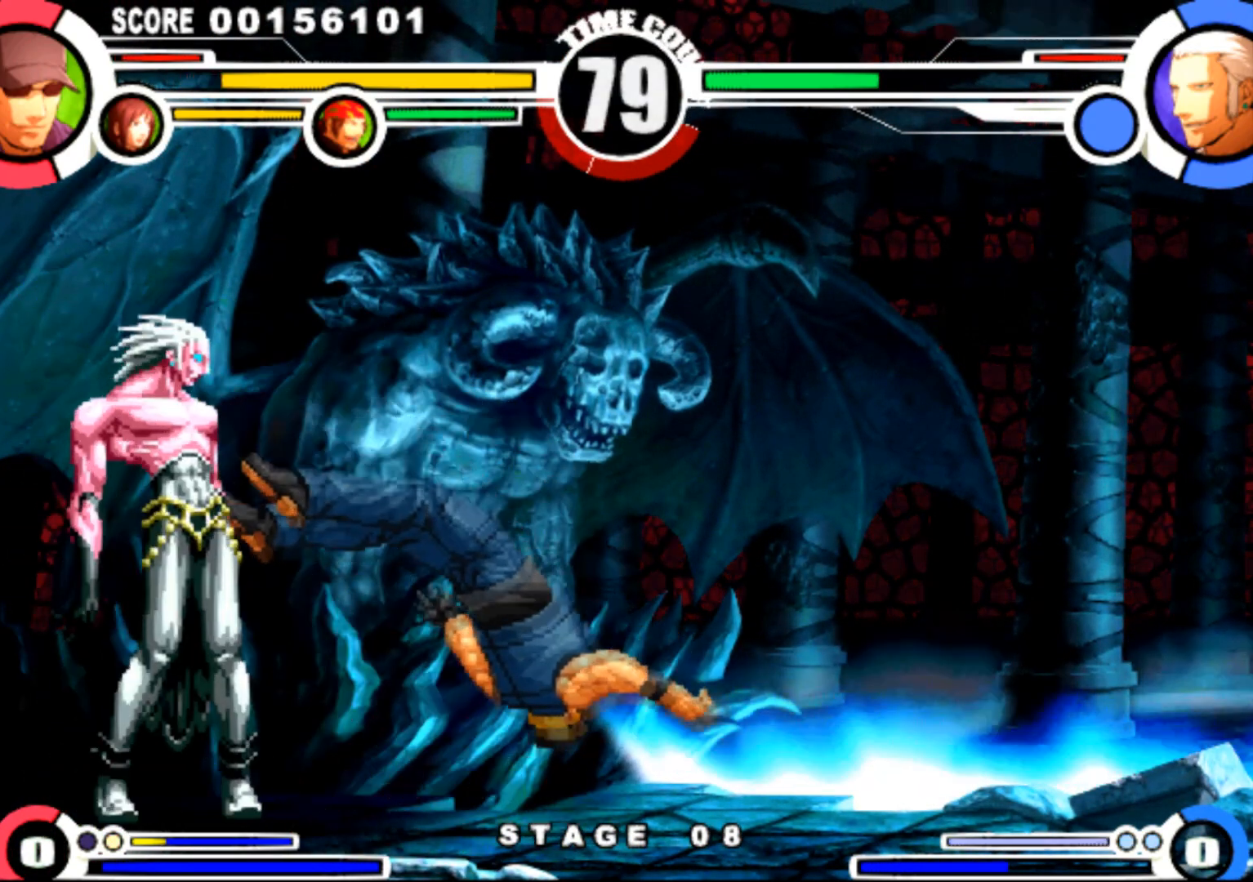
{"buttons": ["DPAD_DOWN", "DPAD_RIGHT"], "events": [[33, "SQUARE", "up"], [33, "TRIANGLE", "up"], [233, "DPAD_RIGHT", "down"], [267, "DPAD_DOWN", "down"]]}
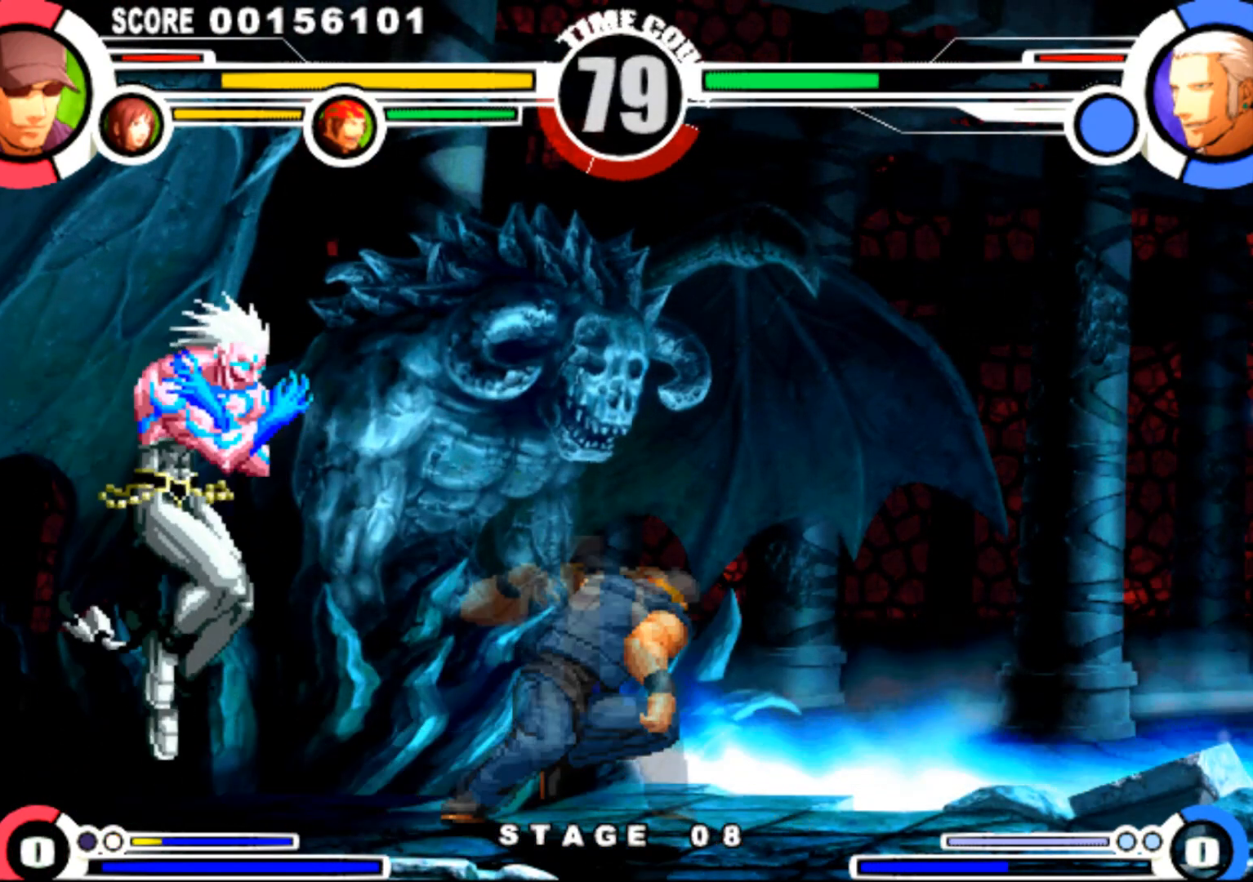
{"buttons": ["DPAD_LEFT"], "events": [[351, "DPAD_DOWN", "up"], [351, "DPAD_RIGHT", "up"], [467, "DPAD_LEFT", "down"]]}
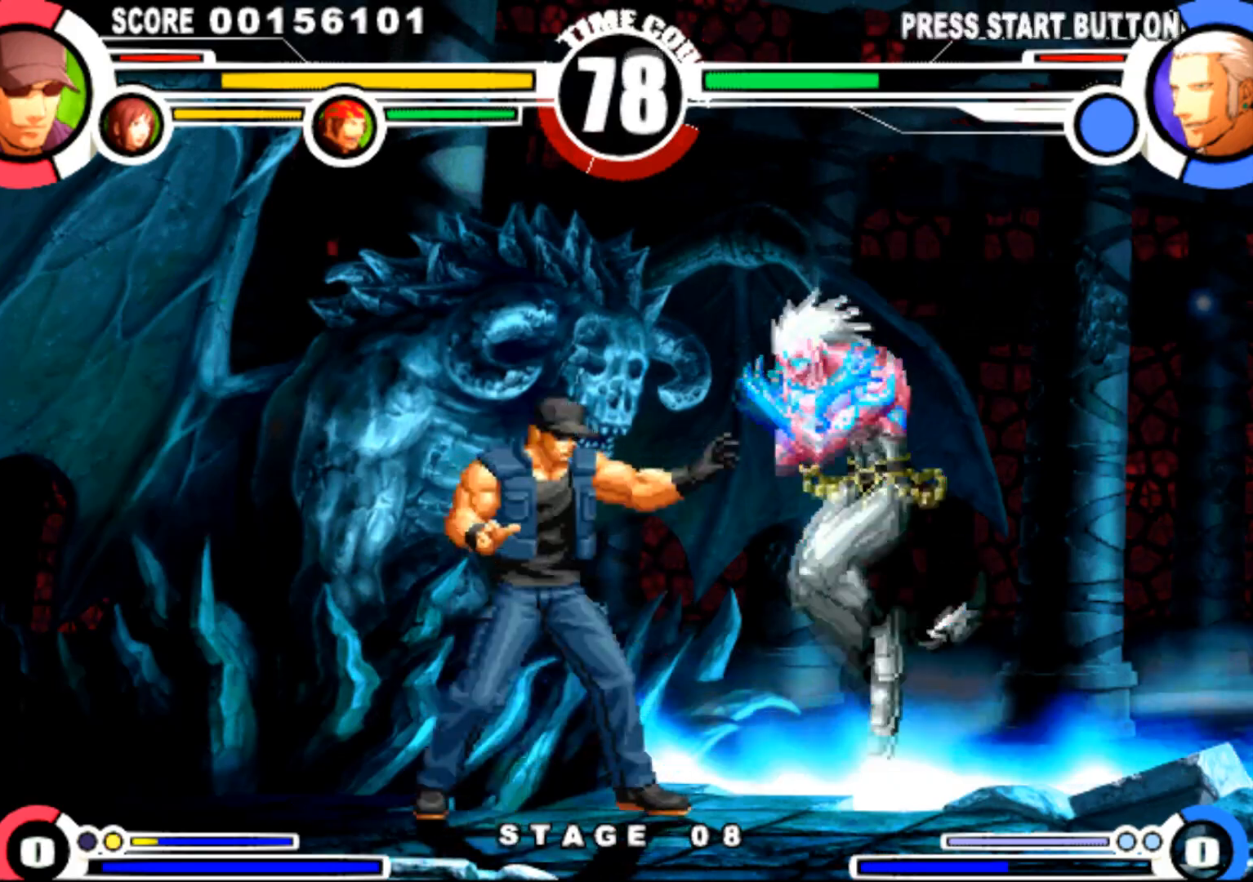
{"buttons": ["DPAD_DOWN", "DPAD_LEFT"], "events": [[200, "DPAD_DOWN", "down"]]}
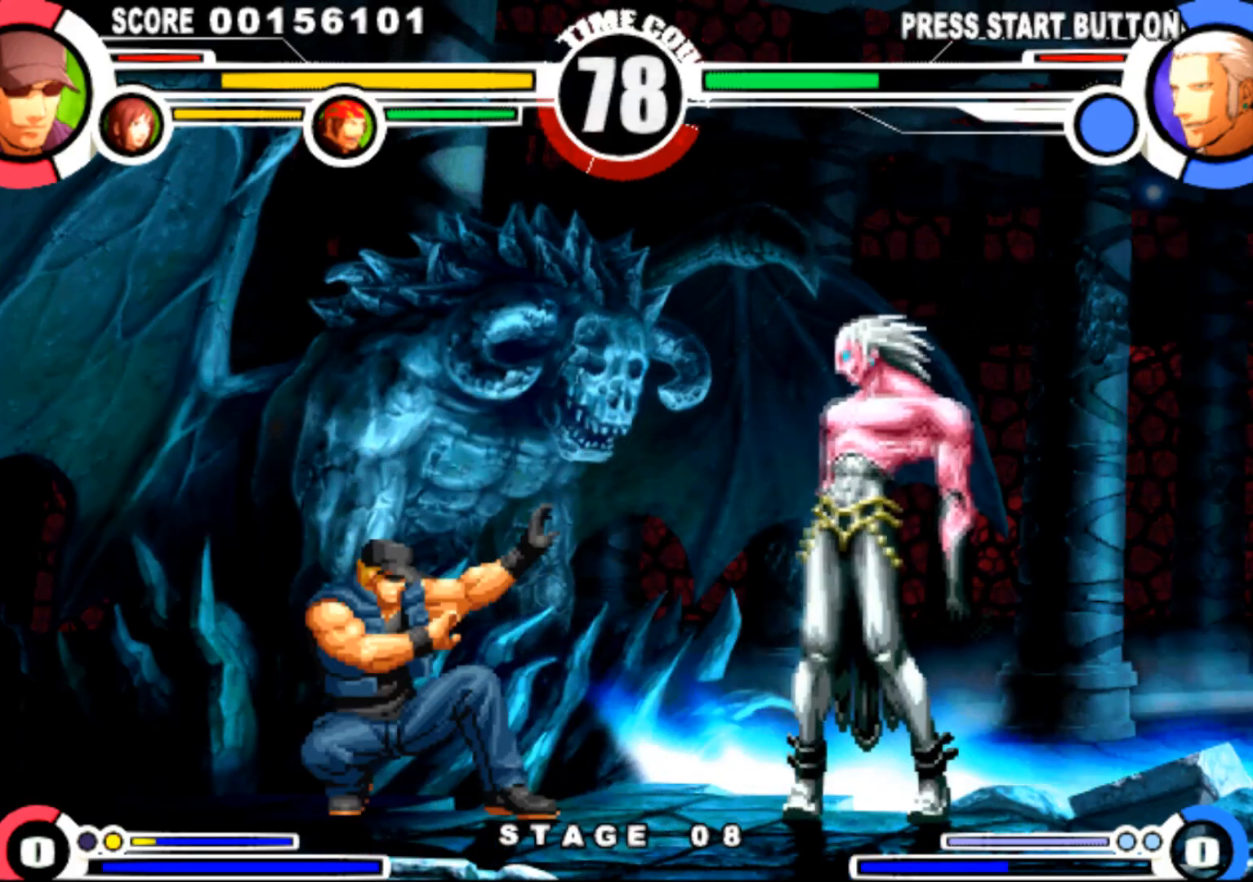
{"buttons": [], "events": [[67, "DPAD_DOWN", "up"], [117, "DPAD_LEFT", "up"], [117, "DPAD_RIGHT", "down"], [301, "SQUARE", "down"], [317, "TRIANGLE", "down"], [401, "SQUARE", "up"], [401, "TRIANGLE", "up"], [467, "DPAD_RIGHT", "up"]]}
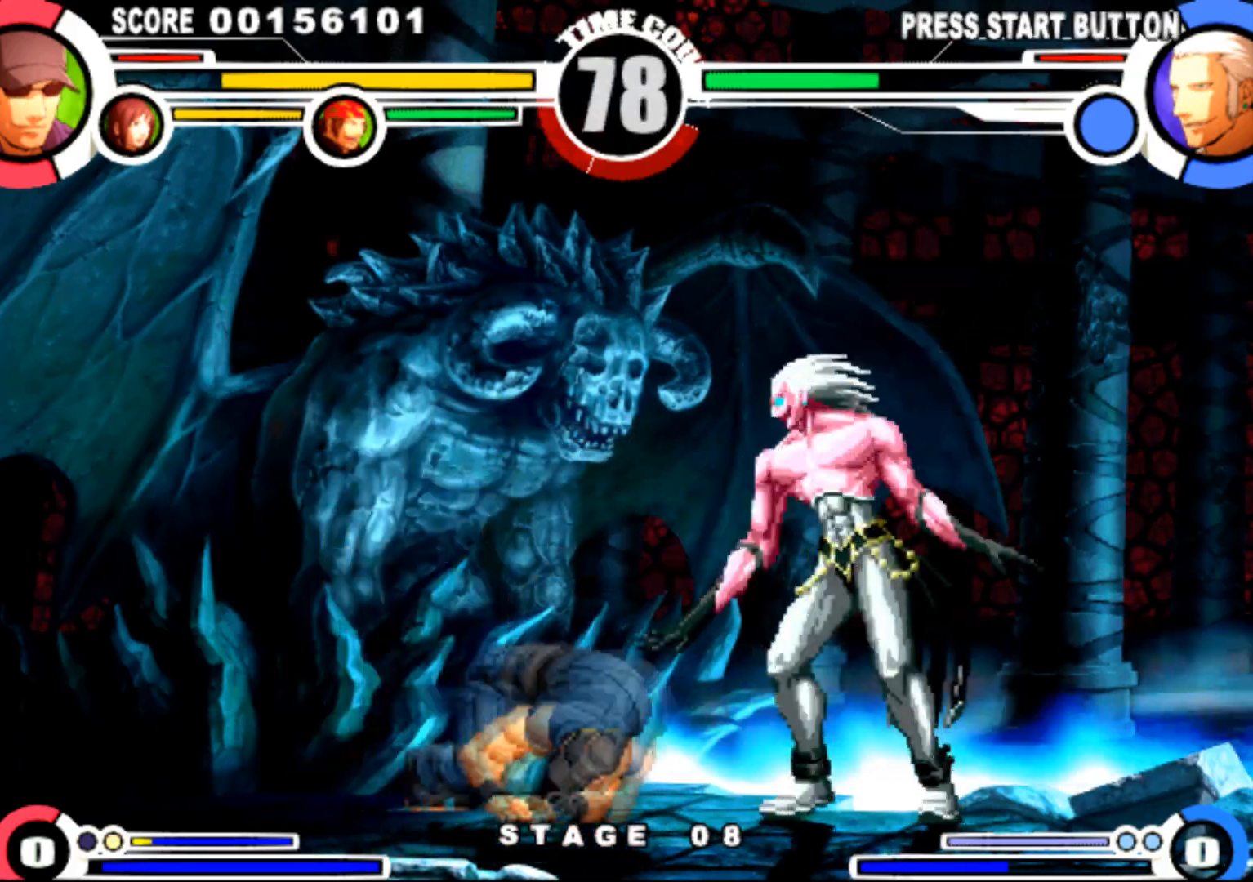
{"buttons": ["DPAD_LEFT"], "events": [[117, "DPAD_RIGHT", "down"], [200, "DPAD_DOWN", "down"], [217, "DPAD_RIGHT", "up"], [267, "DPAD_LEFT", "down"], [333, "DPAD_DOWN", "up"], [350, "CROSS", "down"], [467, "CROSS", "up"]]}
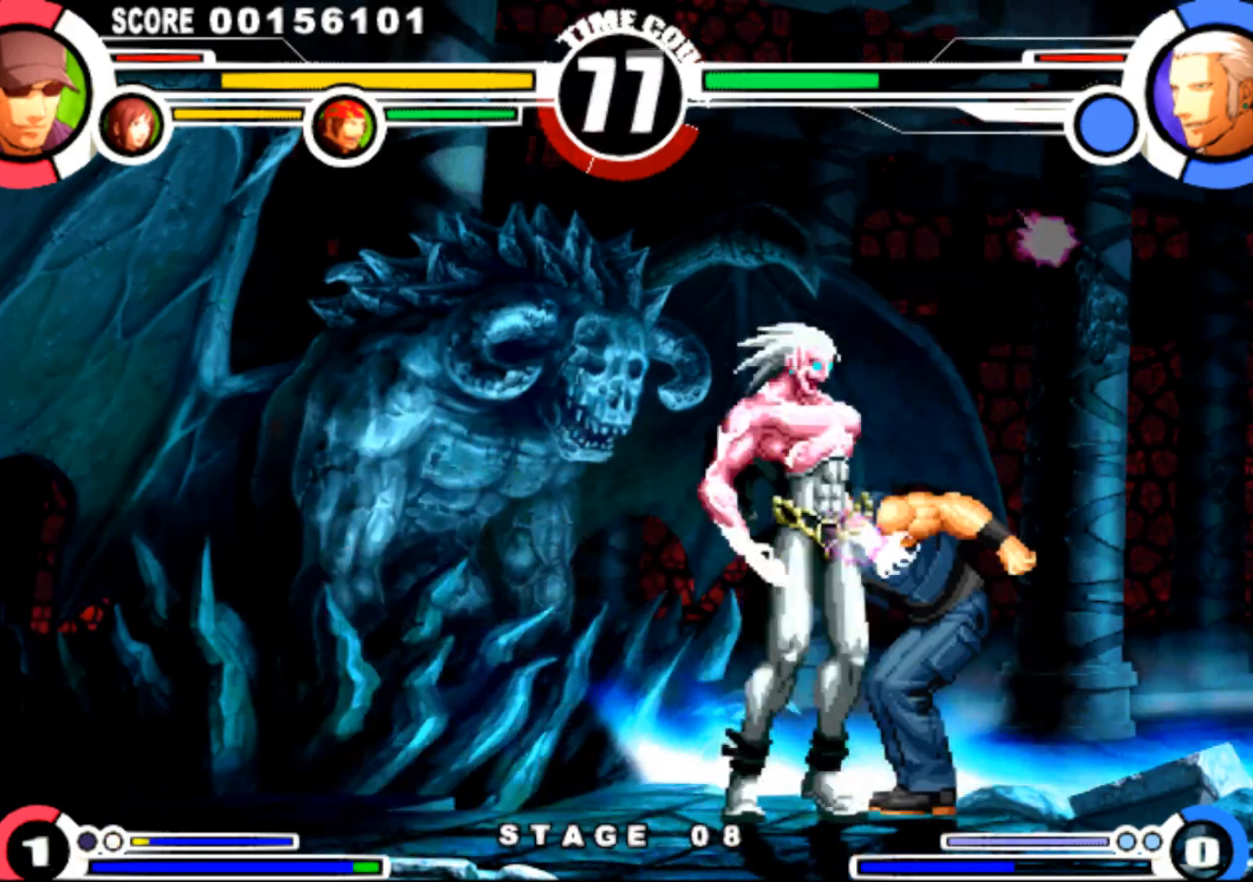
{"buttons": ["DPAD_LEFT"], "events": []}
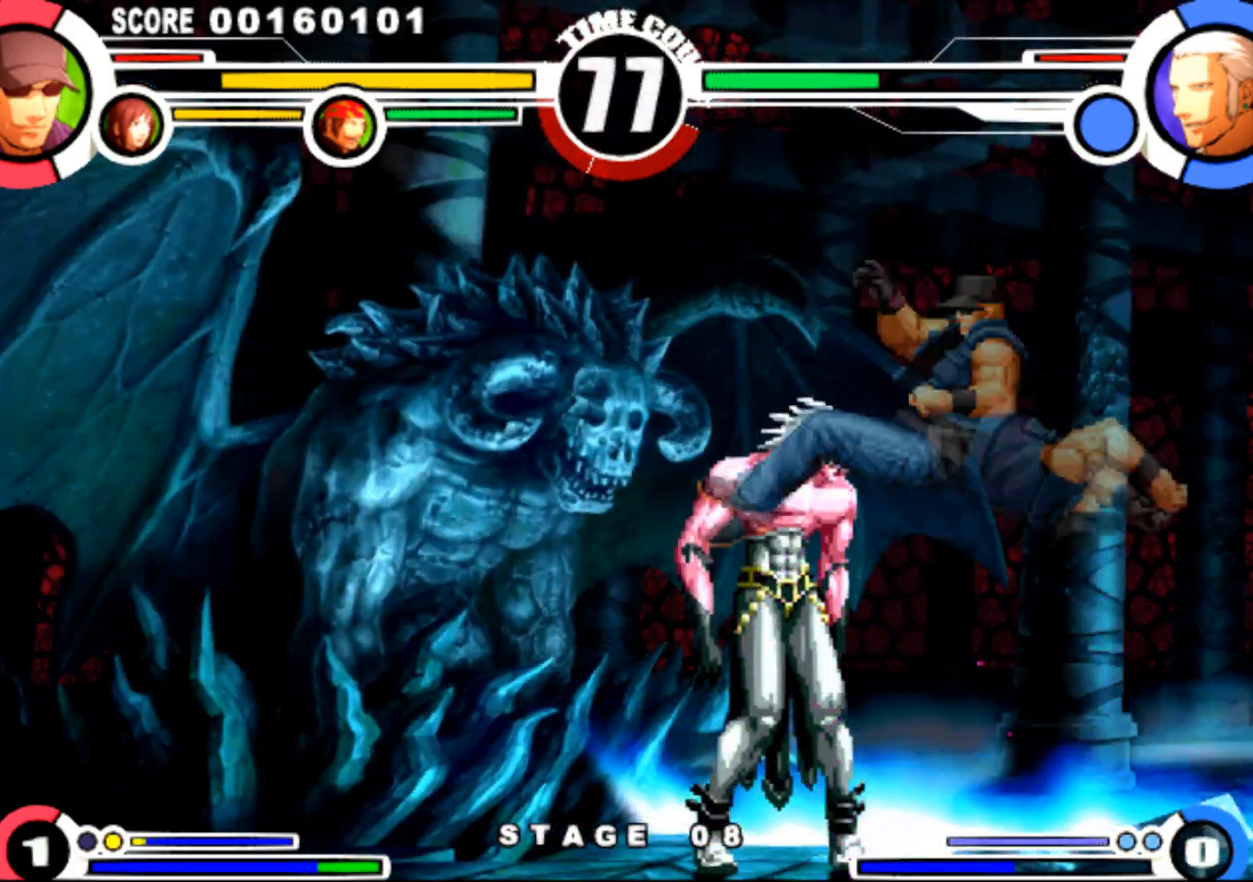
{"buttons": [], "events": [[83, "DPAD_LEFT", "up"], [184, "DPAD_LEFT", "down"], [250, "DPAD_DOWN", "down"], [250, "DPAD_LEFT", "up"], [284, "DPAD_RIGHT", "down"], [300, "DPAD_DOWN", "up"], [317, "R1", "down"], [450, "DPAD_RIGHT", "up"], [450, "R1", "up"]]}
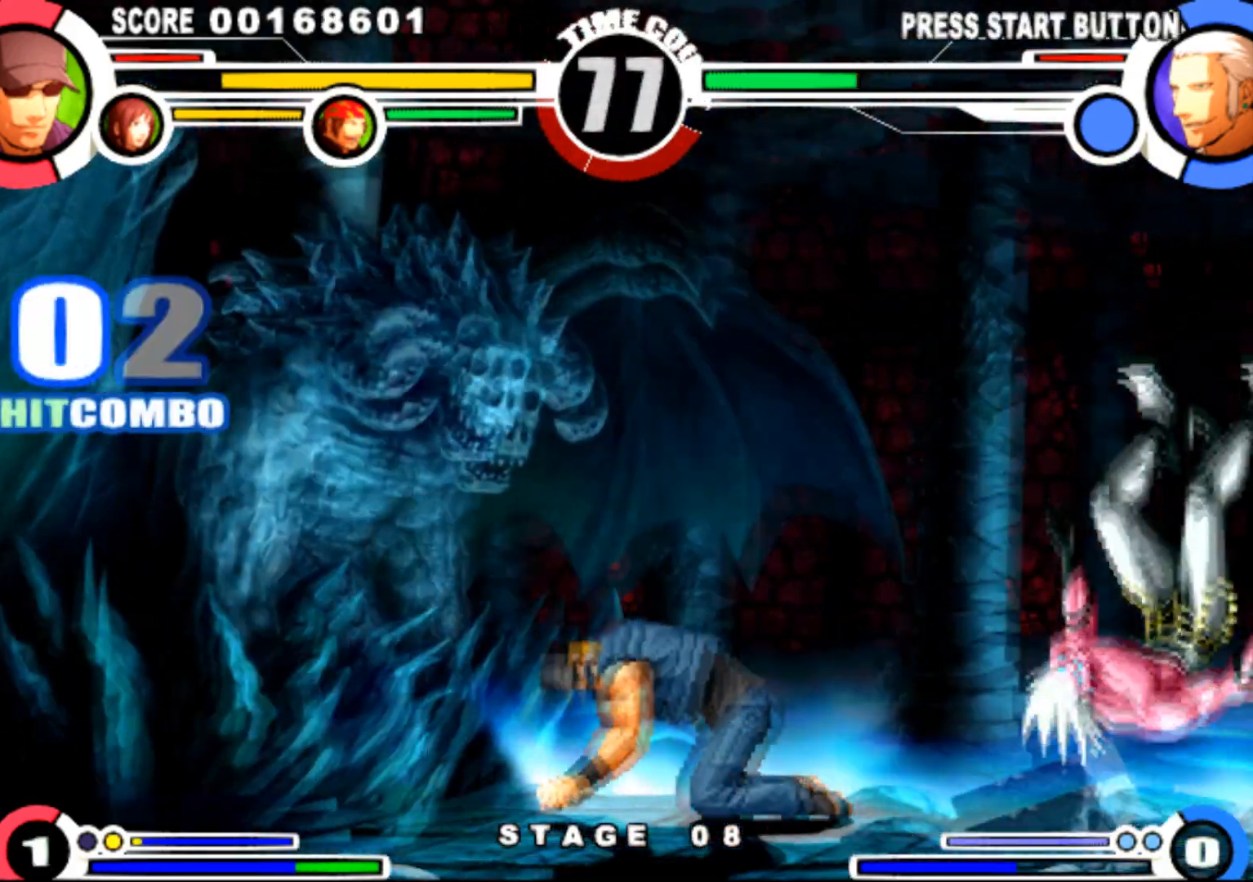
{"buttons": [], "events": []}
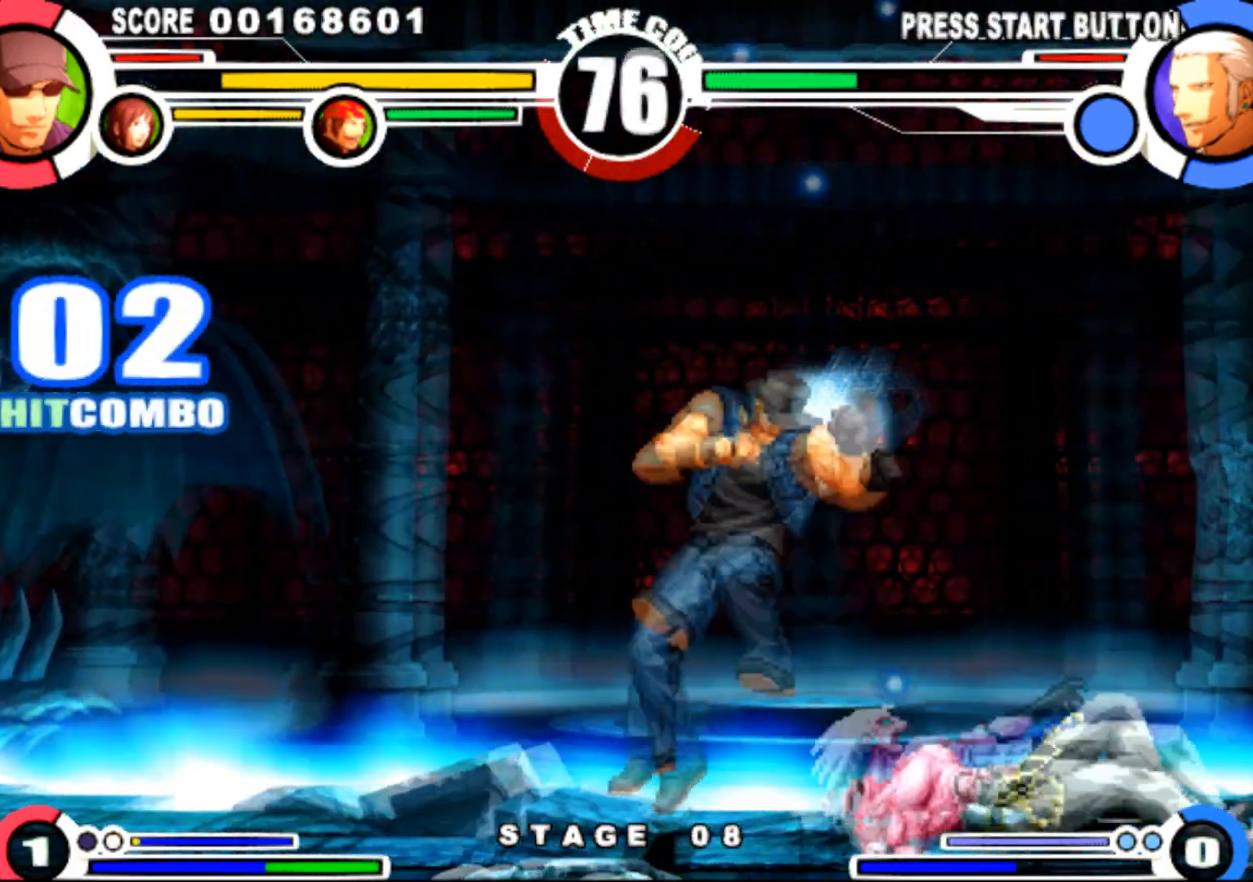
{"buttons": [], "events": []}
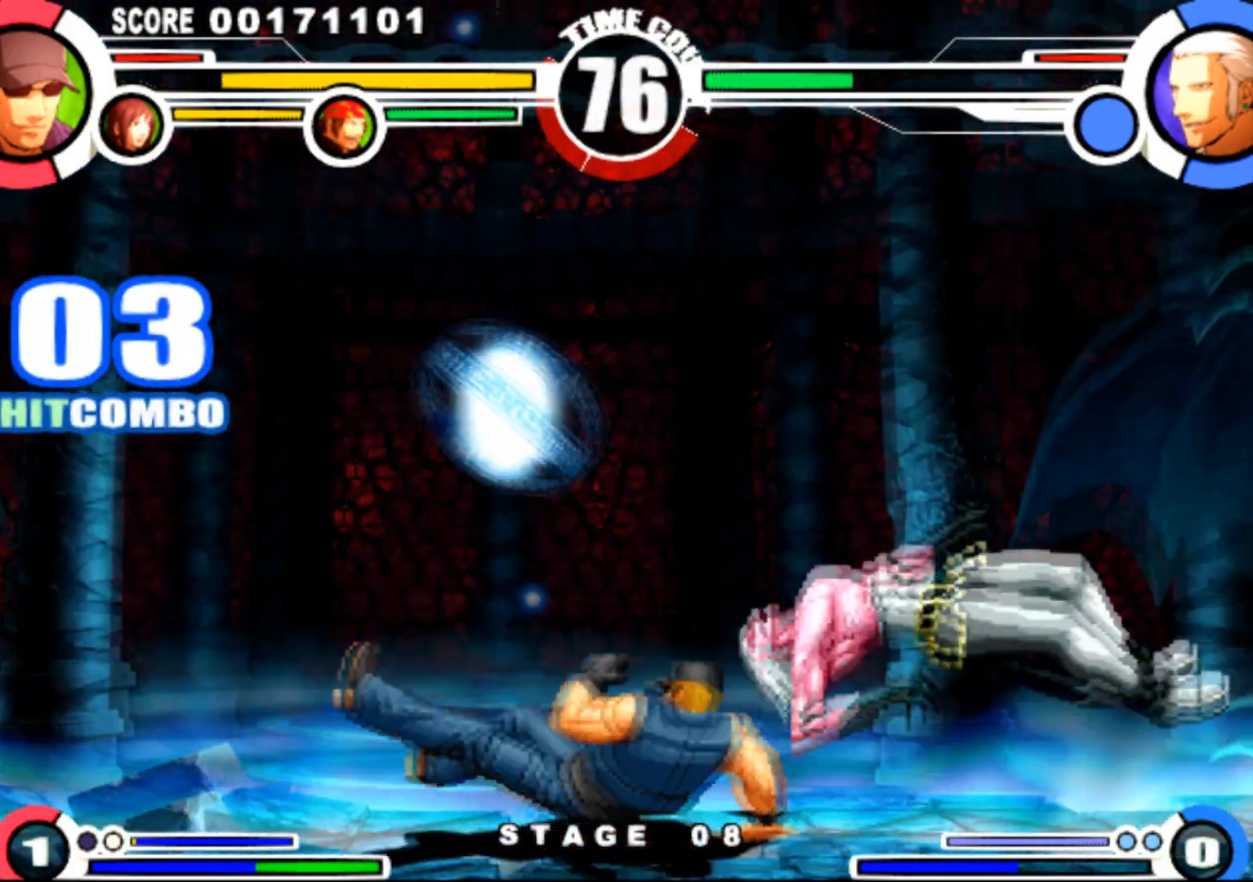
{"buttons": ["DPAD_RIGHT"], "events": [[317, "DPAD_RIGHT", "down"]]}
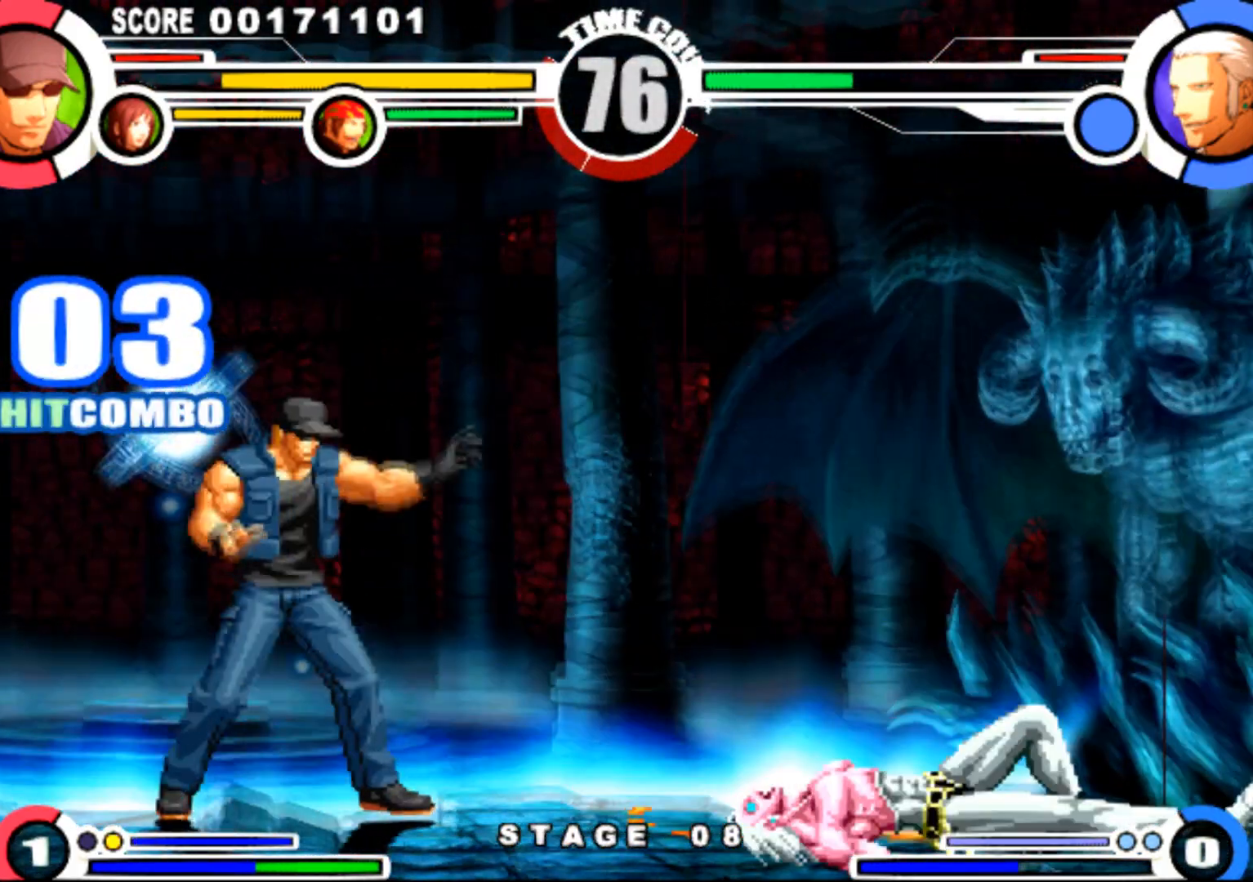
{"buttons": ["CROSS", "DPAD_LEFT"], "events": [[150, "DPAD_UP", "down"], [167, "DPAD_RIGHT", "up"], [200, "DPAD_UP", "up"], [417, "CROSS", "down"], [484, "DPAD_LEFT", "down"]]}
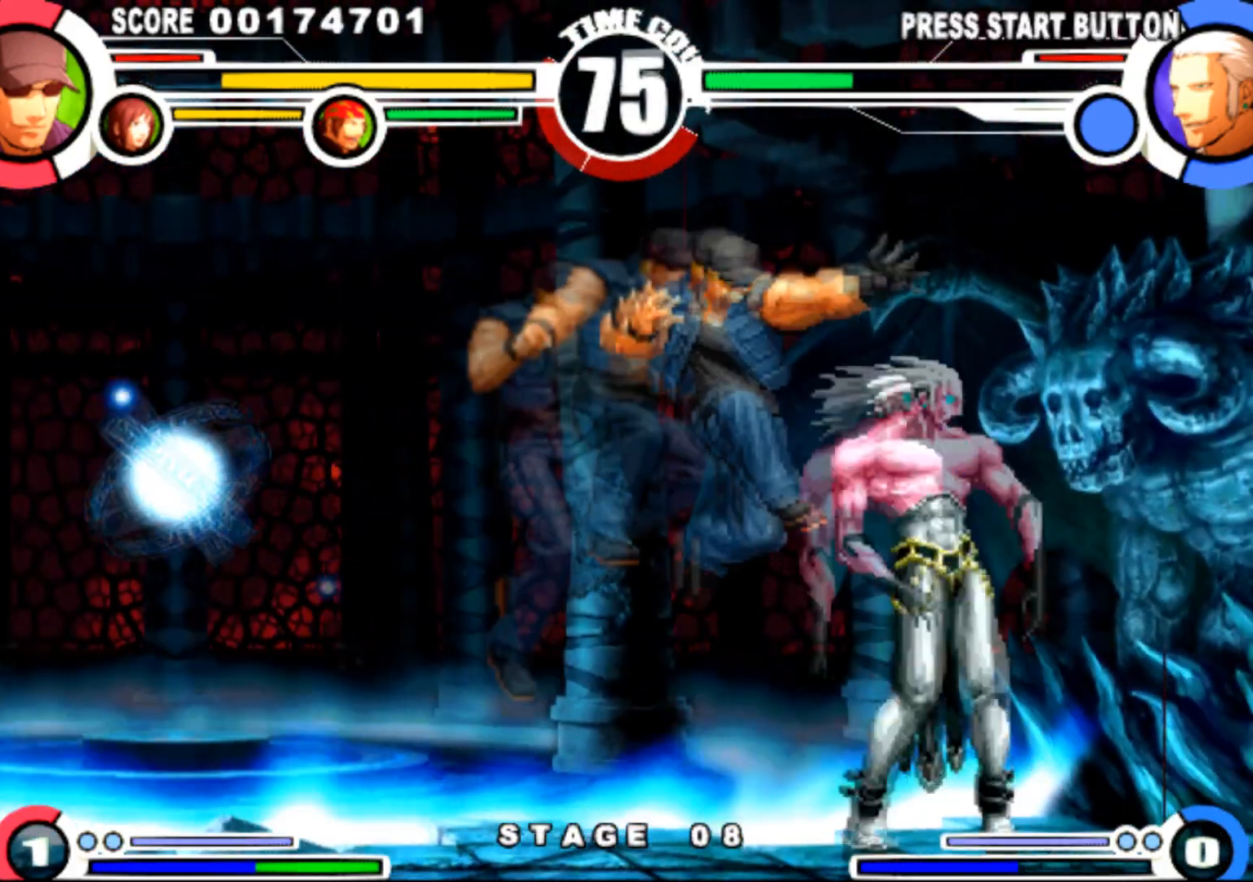
{"buttons": [], "events": [[33, "CROSS", "up"], [250, "R1", "down"], [300, "DPAD_DOWN", "down"], [317, "DPAD_LEFT", "up"], [317, "R1", "up"], [367, "DPAD_RIGHT", "down"], [400, "DPAD_DOWN", "up"], [433, "CROSS", "down"], [500, "CROSS", "up"], [500, "DPAD_RIGHT", "up"]]}
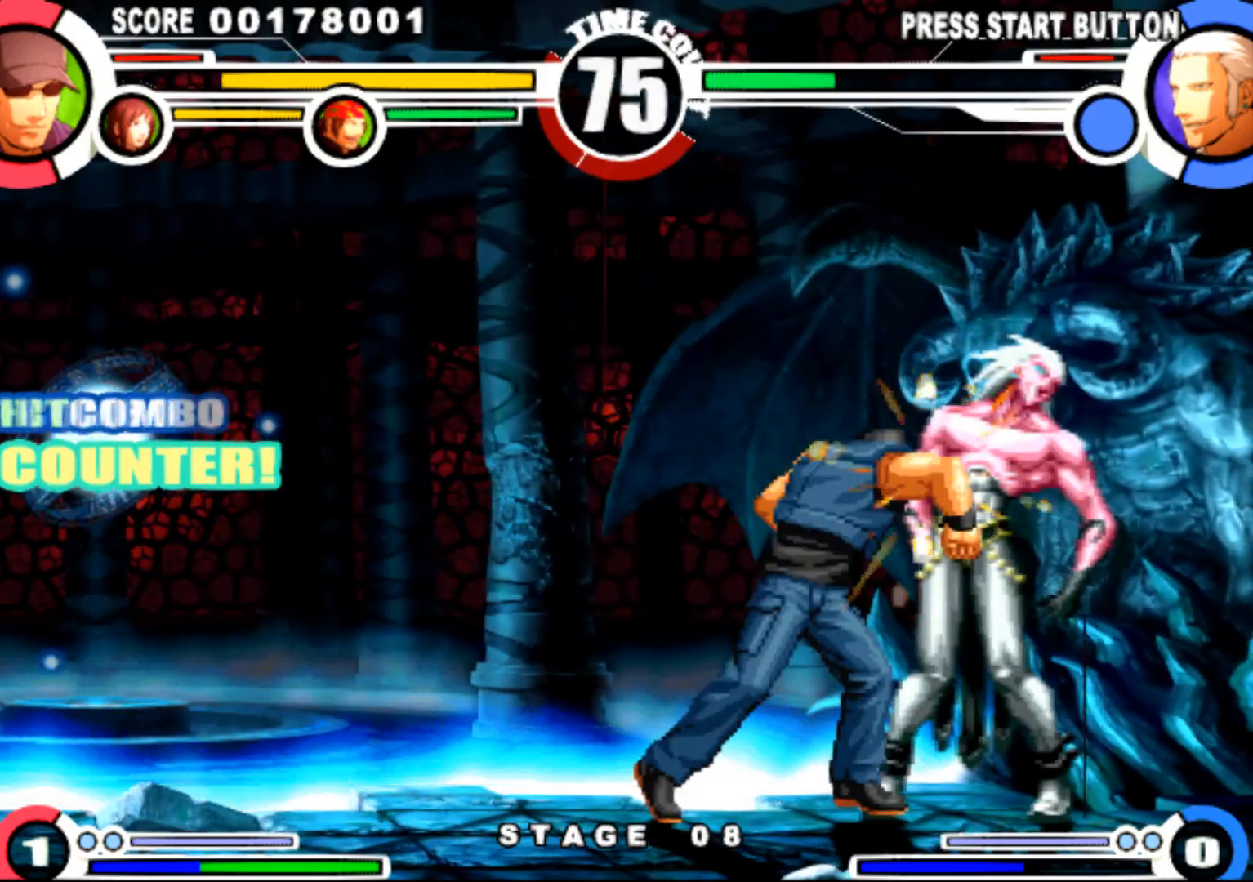
{"buttons": ["DPAD_DOWN", "DPAD_RIGHT"], "events": [[501, "DPAD_DOWN", "down"], [501, "DPAD_RIGHT", "down"]]}
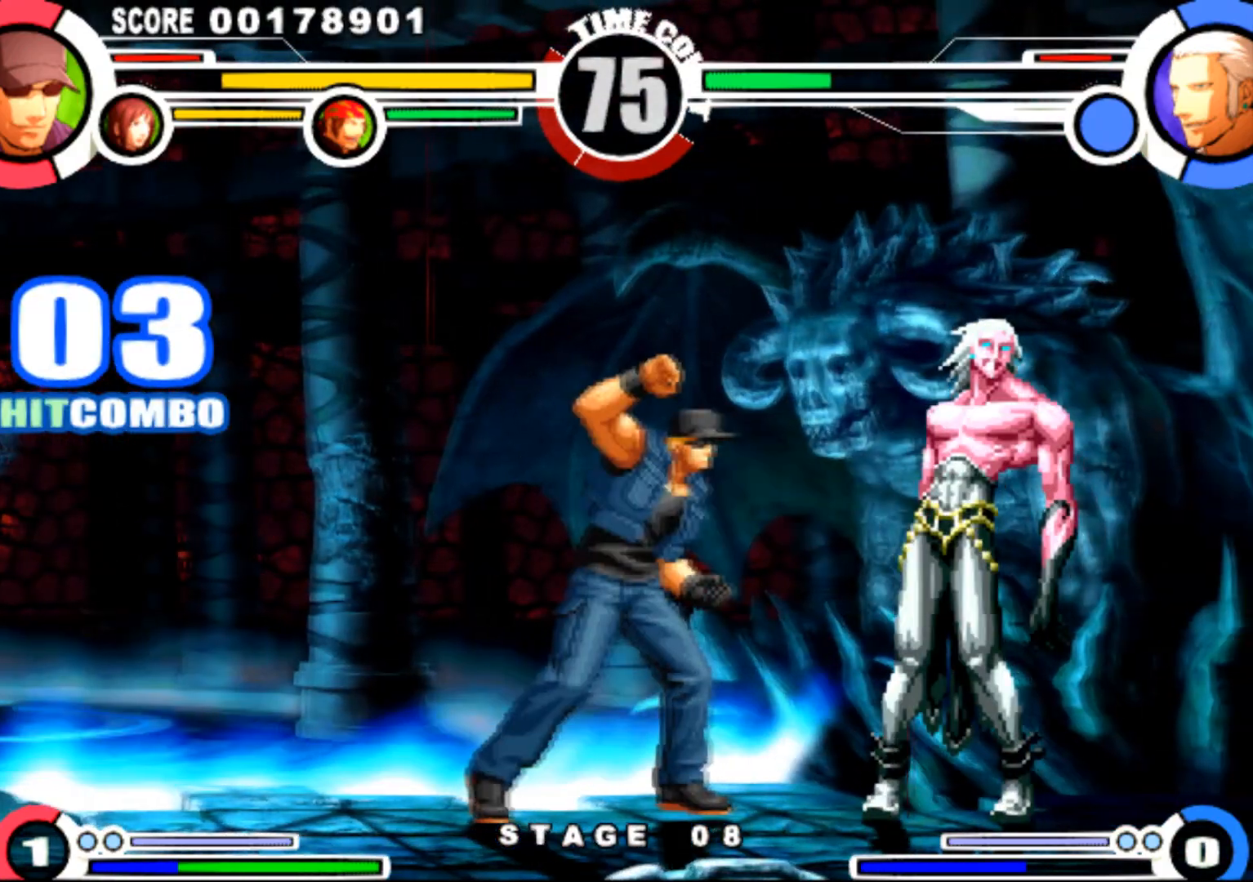
{"buttons": [], "events": [[50, "DPAD_DOWN", "up"], [83, "DPAD_UP", "down"], [150, "DPAD_RIGHT", "up"], [150, "DPAD_UP", "up"], [166, "SQUARE", "down"], [233, "SQUARE", "up"]]}